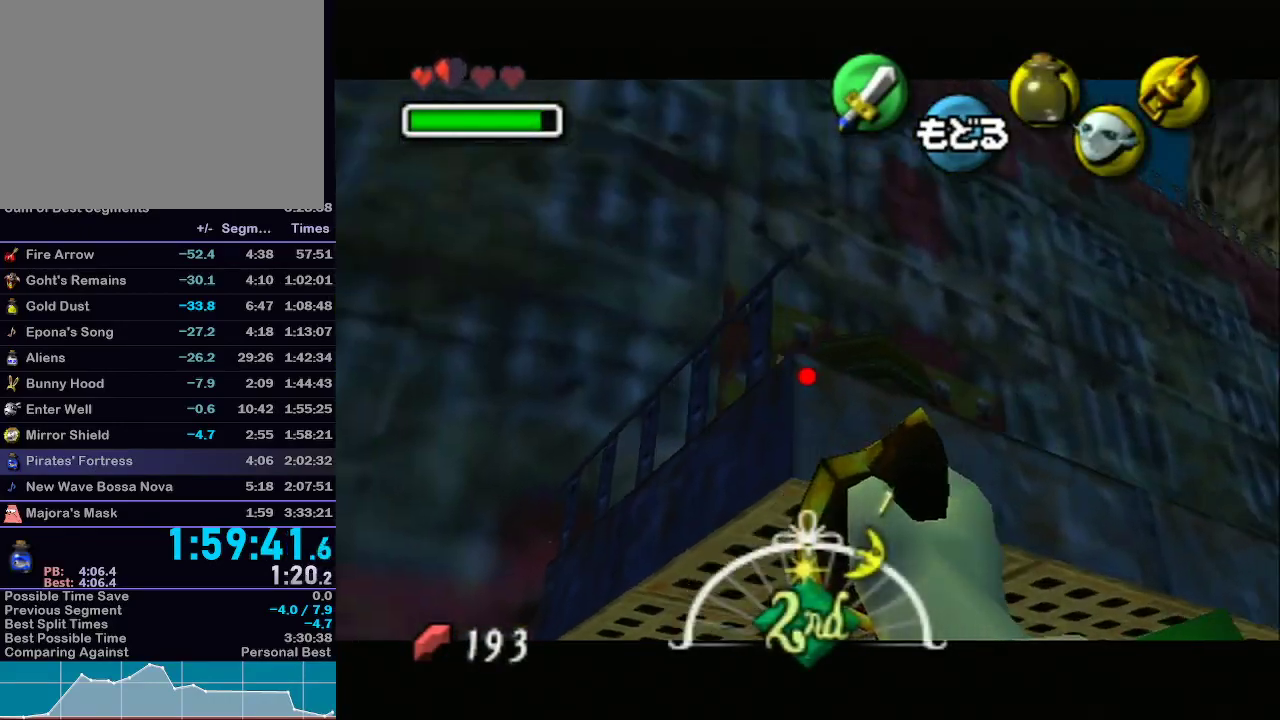
Gameplay with a controller (Nintendo layout); each line is a JSON object with the inputs held at the frame after it (dt_ms = milliseconds from this image to that frame). "events" lists button and stick changes between this image and that frame as [ms after this image, input, new state], when the widget could be followed in between. Not read: L3 R3.
{"dt_ms": 500, "buttons": [], "left_stick": "center", "right_stick": "center", "events": [[167, "X", "up"]]}
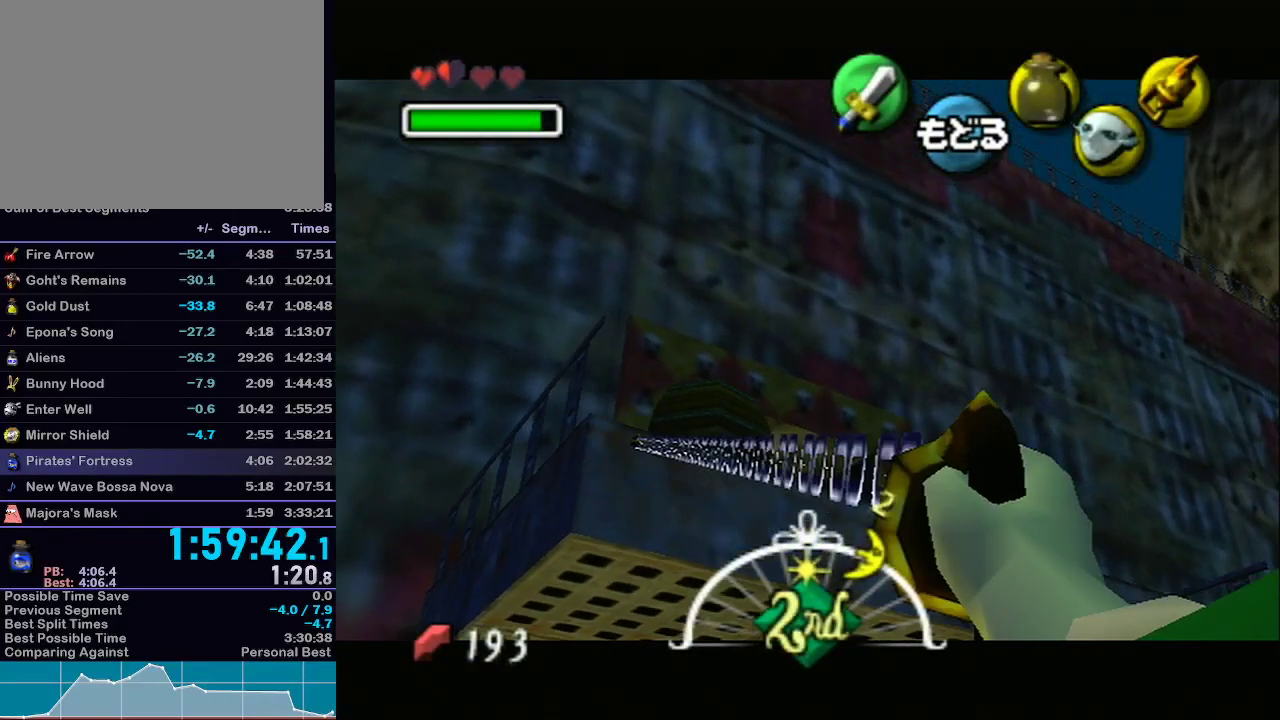
{"dt_ms": 500, "buttons": [], "left_stick": "center", "right_stick": "center", "events": []}
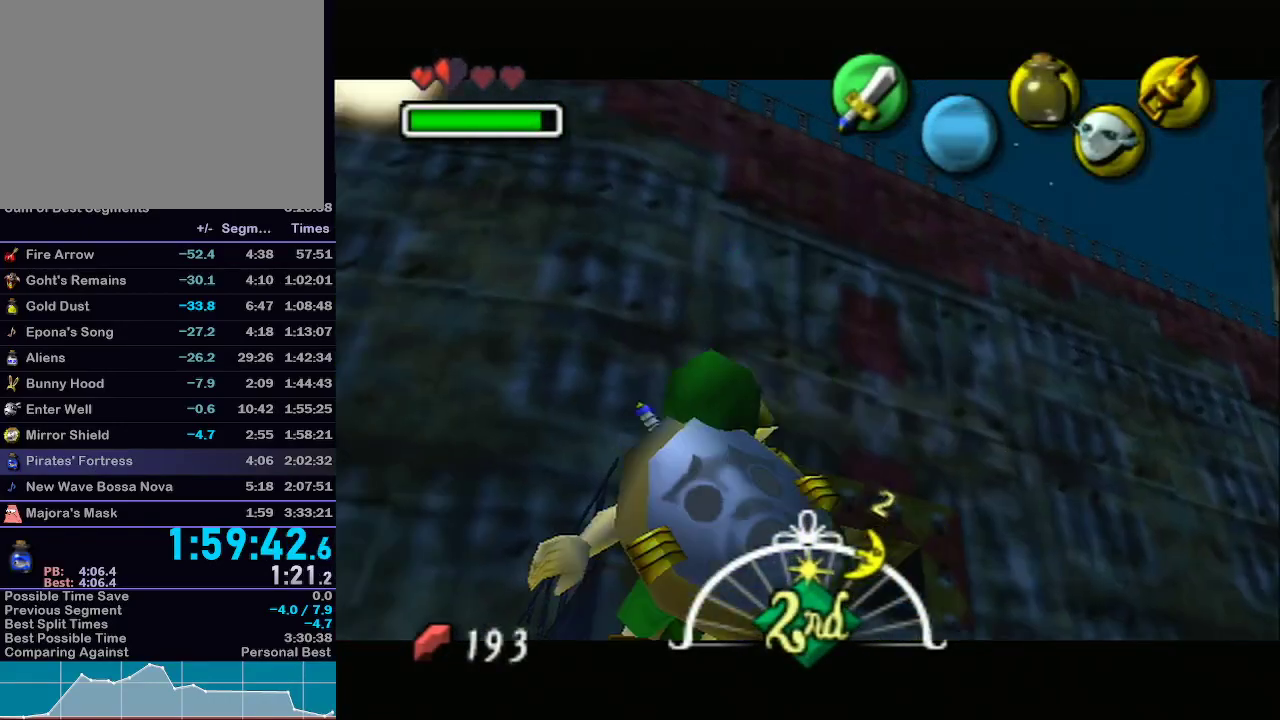
{"dt_ms": 500, "buttons": ["A"], "left_stick": "center", "right_stick": "center", "events": [[167, "A", "down"], [167, "L1", "down"], [417, "L1", "up"]]}
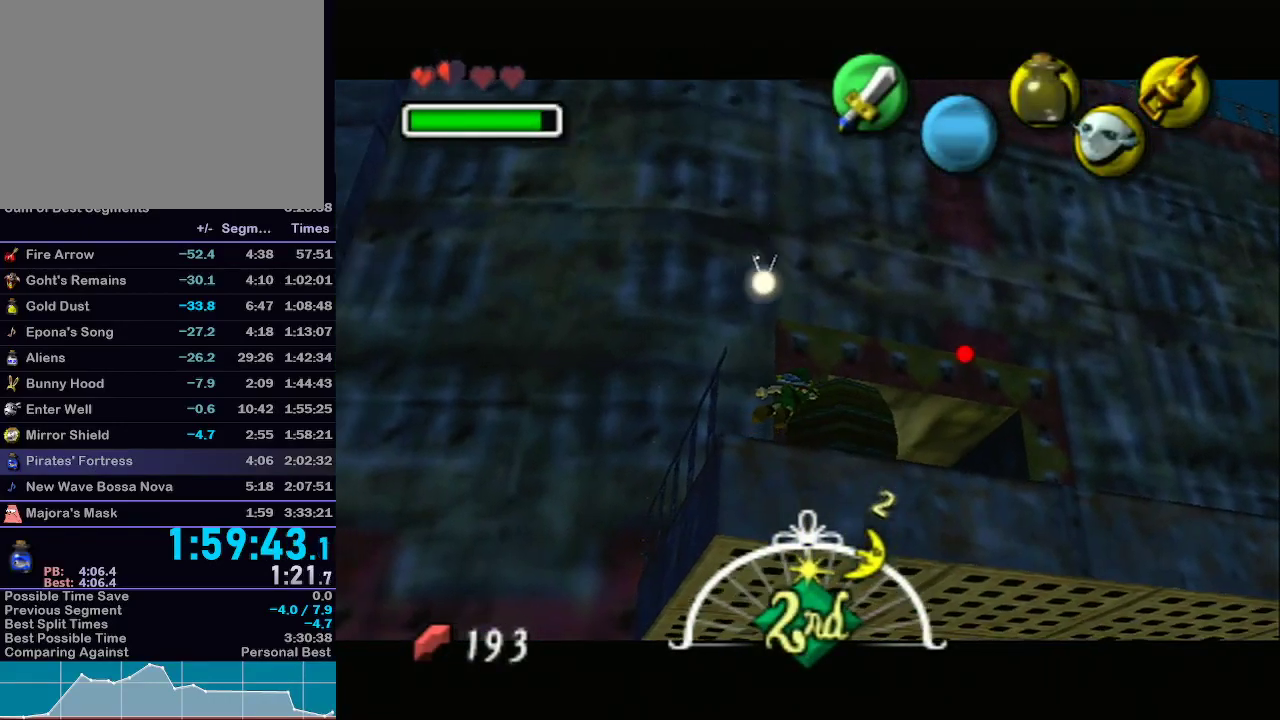
{"dt_ms": 500, "buttons": [], "left_stick": "up", "right_stick": "center", "events": [[167, "left_stick", "left"], [200, "A", "up"], [317, "left_stick", "up-left"], [450, "left_stick", "up"]]}
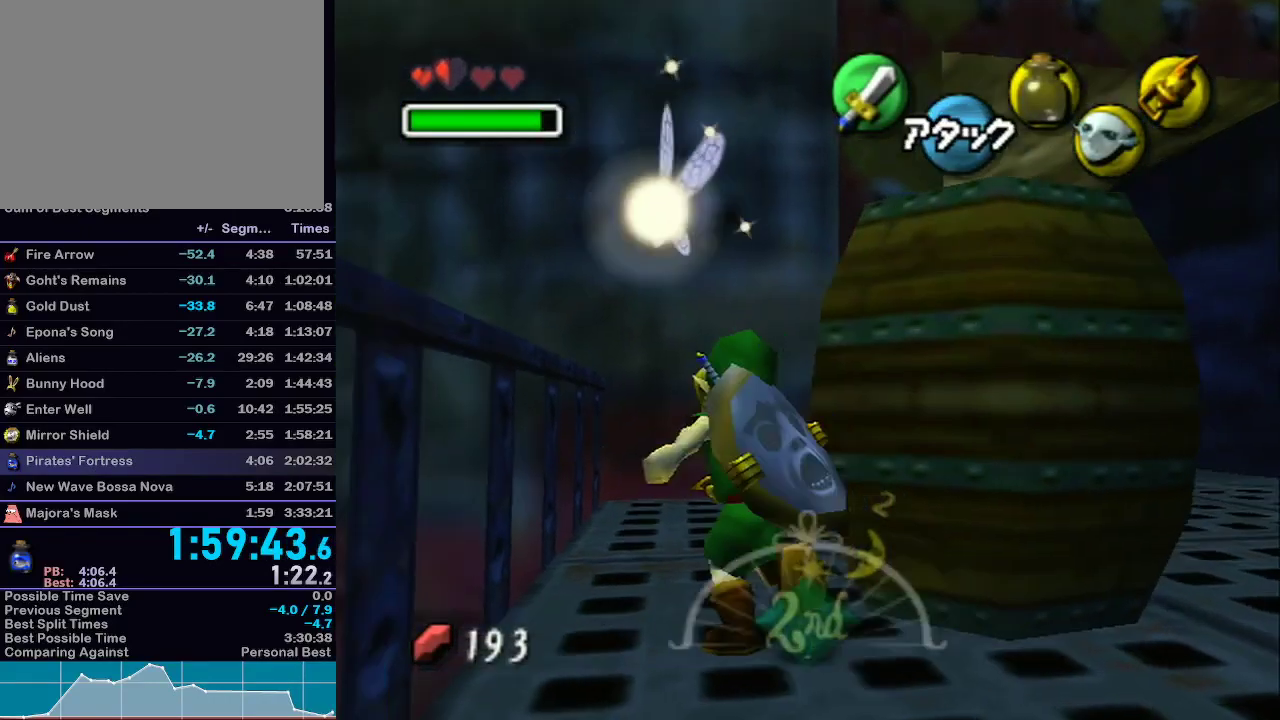
{"dt_ms": 500, "buttons": [], "left_stick": "up-right", "right_stick": "center", "events": [[133, "left_stick", "up-right"], [317, "A", "down"], [467, "A", "up"]]}
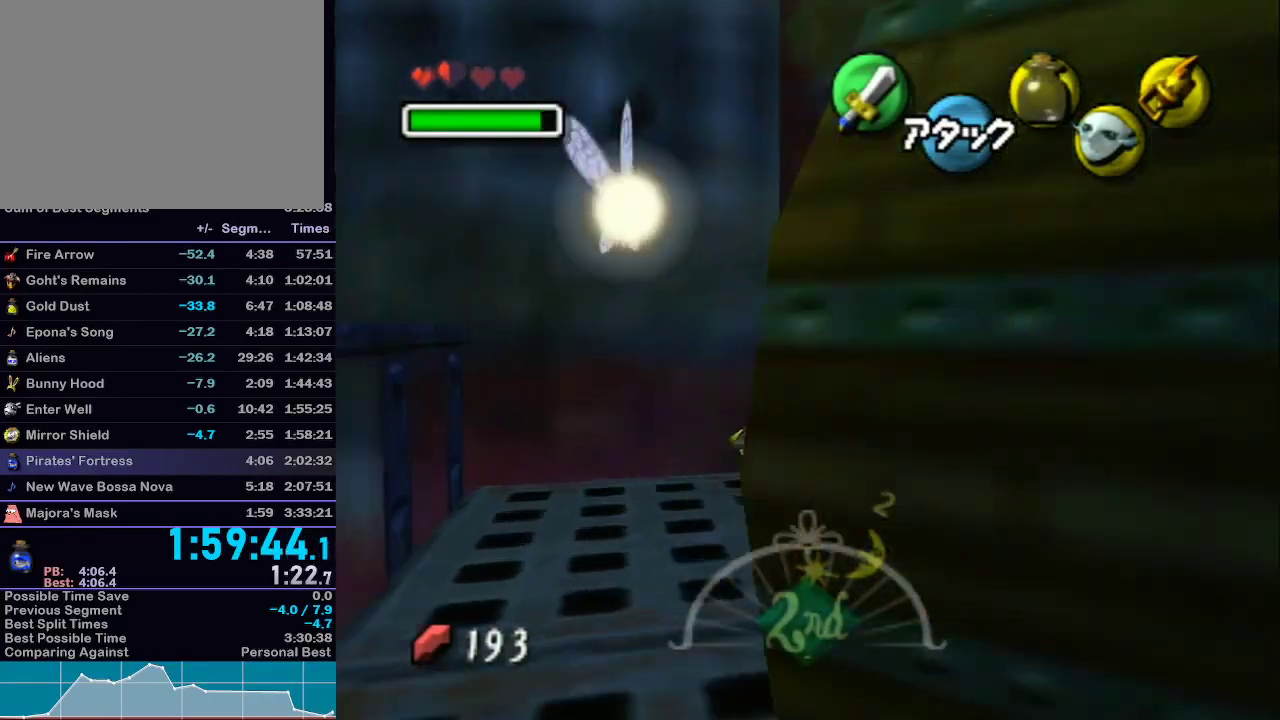
{"dt_ms": 500, "buttons": ["L1"], "left_stick": "up", "right_stick": "center", "events": [[167, "L1", "down"], [233, "left_stick", "up"]]}
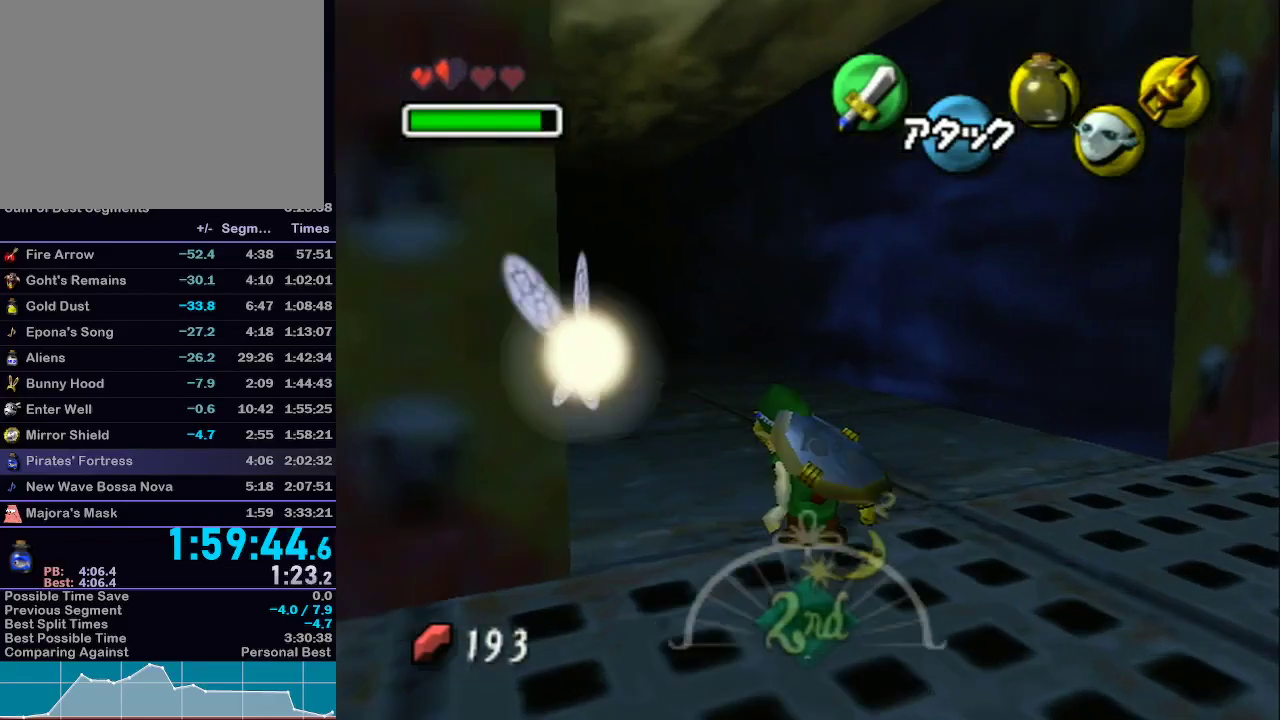
{"dt_ms": 500, "buttons": ["L1"], "left_stick": "up", "right_stick": "center", "events": [[133, "A", "down"], [417, "R1", "down"], [450, "R1", "up"], [467, "A", "up"]]}
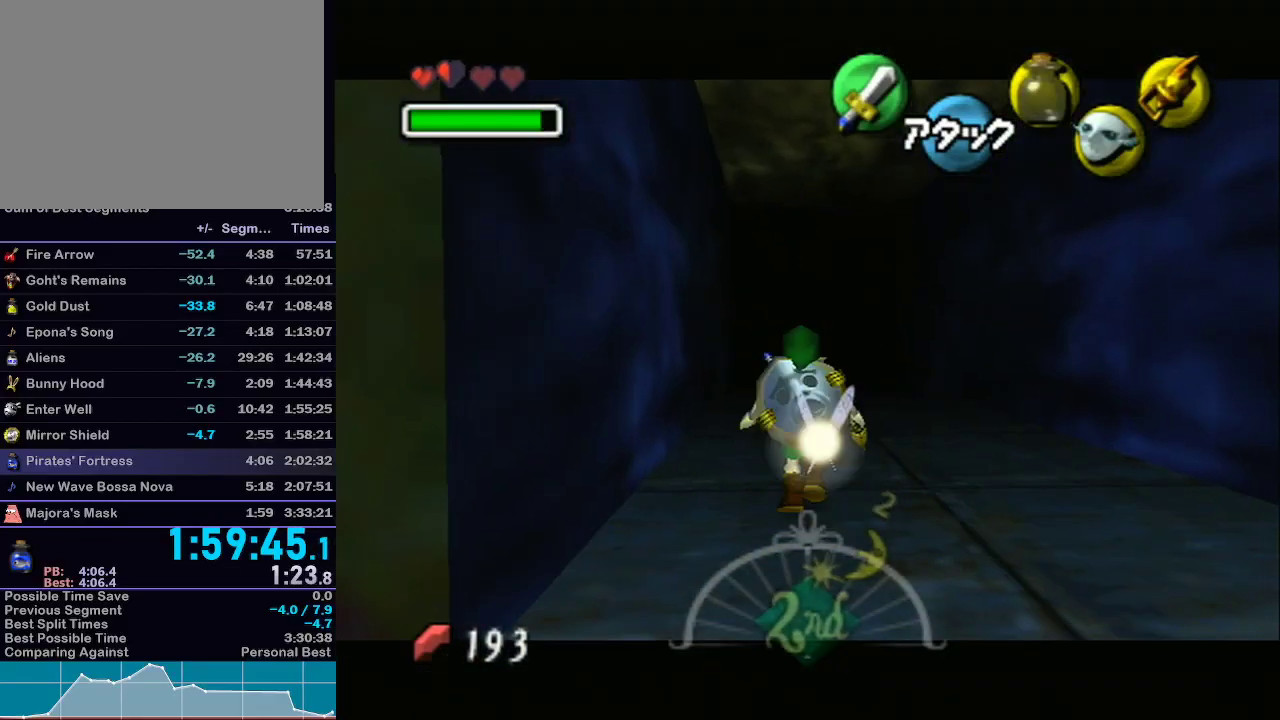
{"dt_ms": 500, "buttons": [], "left_stick": "center", "right_stick": "center", "events": [[133, "left_stick", "center"], [167, "L1", "up"], [450, "R1", "down"], [483, "R1", "up"]]}
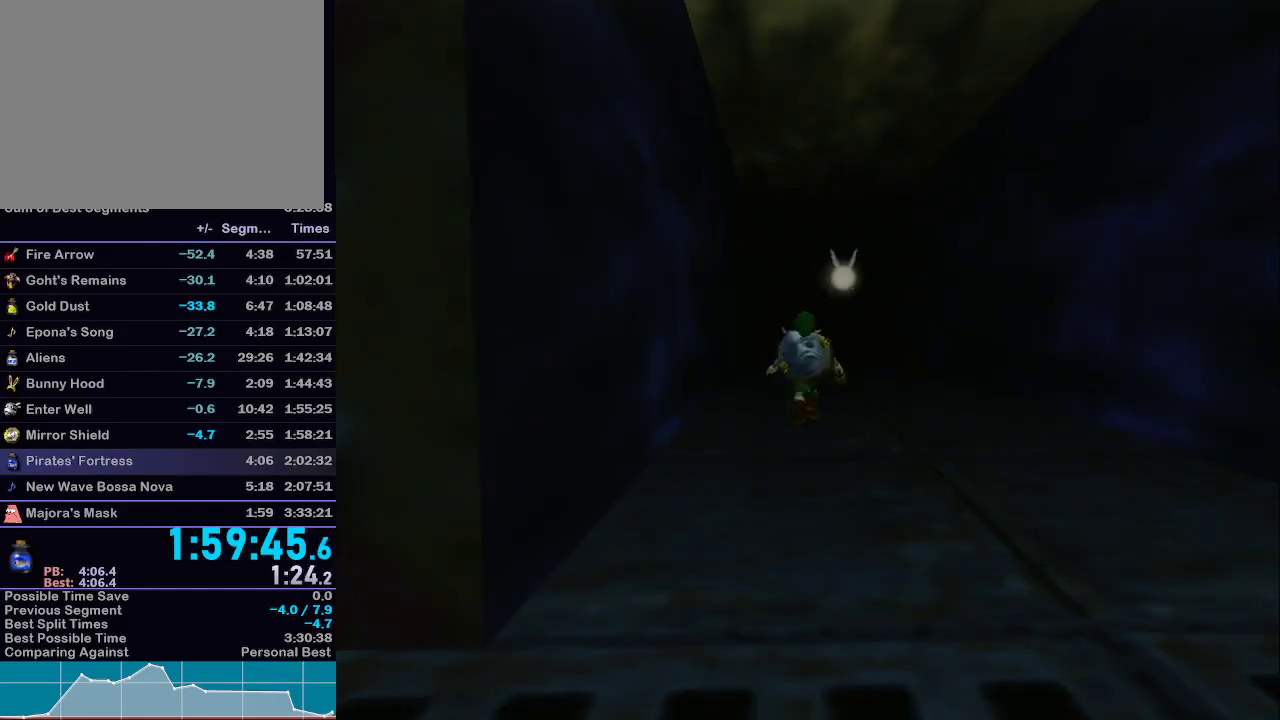
{"dt_ms": 500, "buttons": [], "left_stick": "center", "right_stick": "center", "events": []}
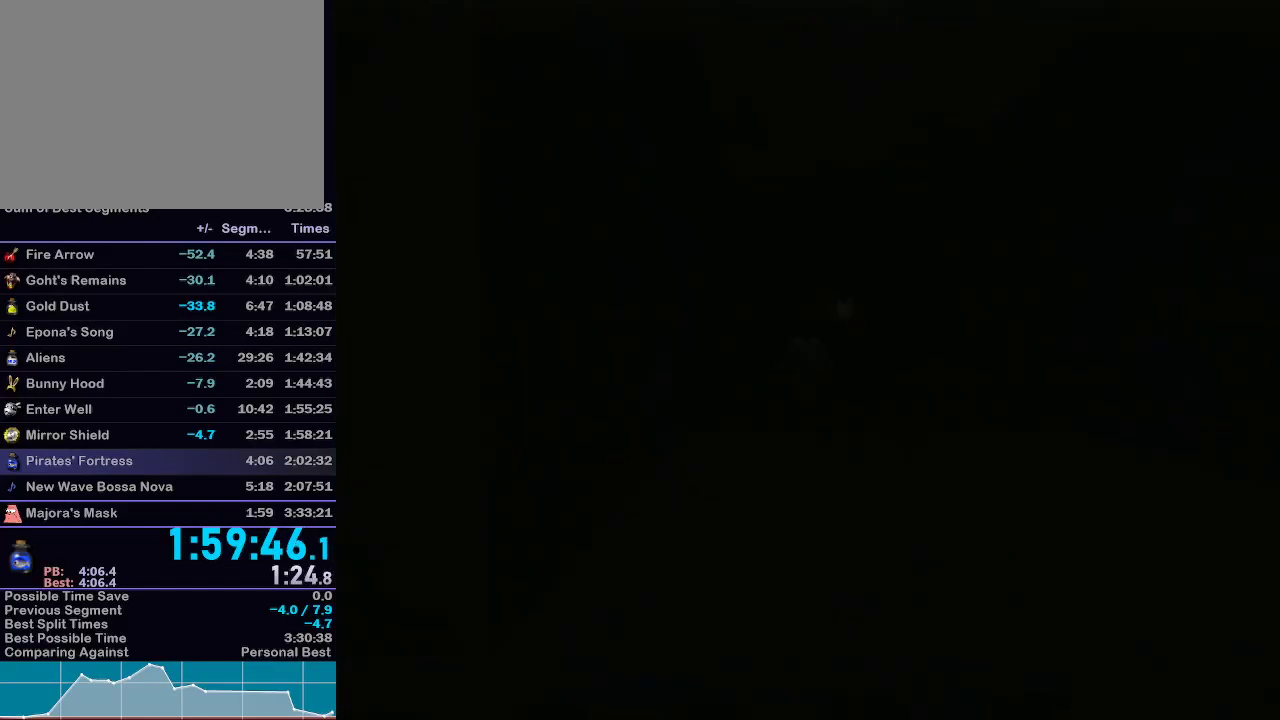
{"dt_ms": 500, "buttons": [], "left_stick": "center", "right_stick": "center", "events": []}
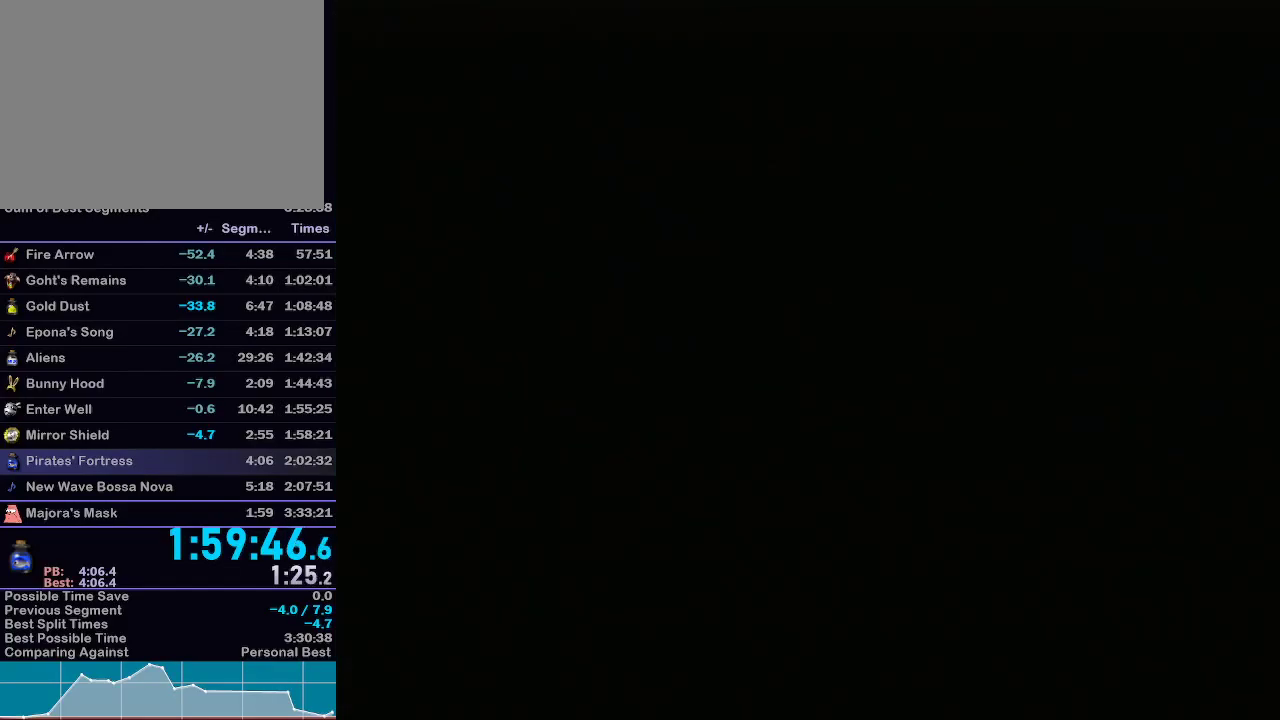
{"dt_ms": 500, "buttons": [], "left_stick": "center", "right_stick": "center", "events": []}
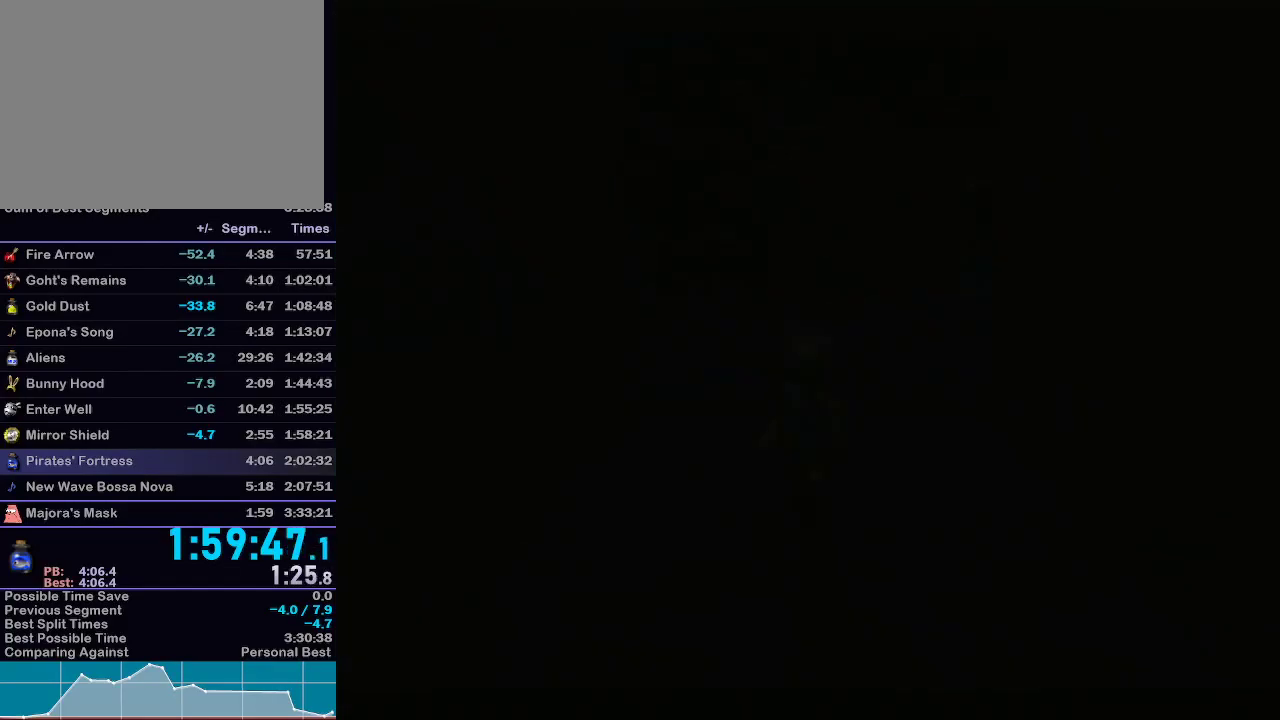
{"dt_ms": 500, "buttons": [], "left_stick": "up", "right_stick": "center", "events": [[167, "left_stick", "up-right"], [233, "left_stick", "up"]]}
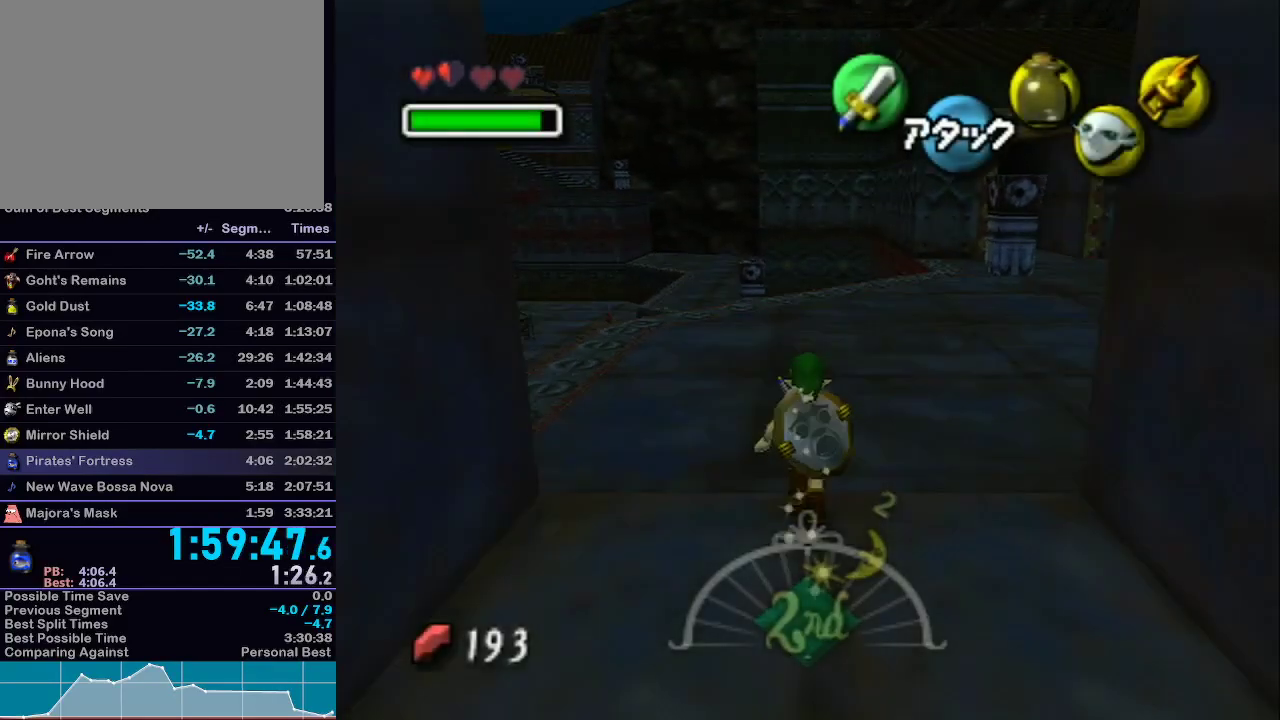
{"dt_ms": 500, "buttons": [], "left_stick": "up", "right_stick": "center", "events": []}
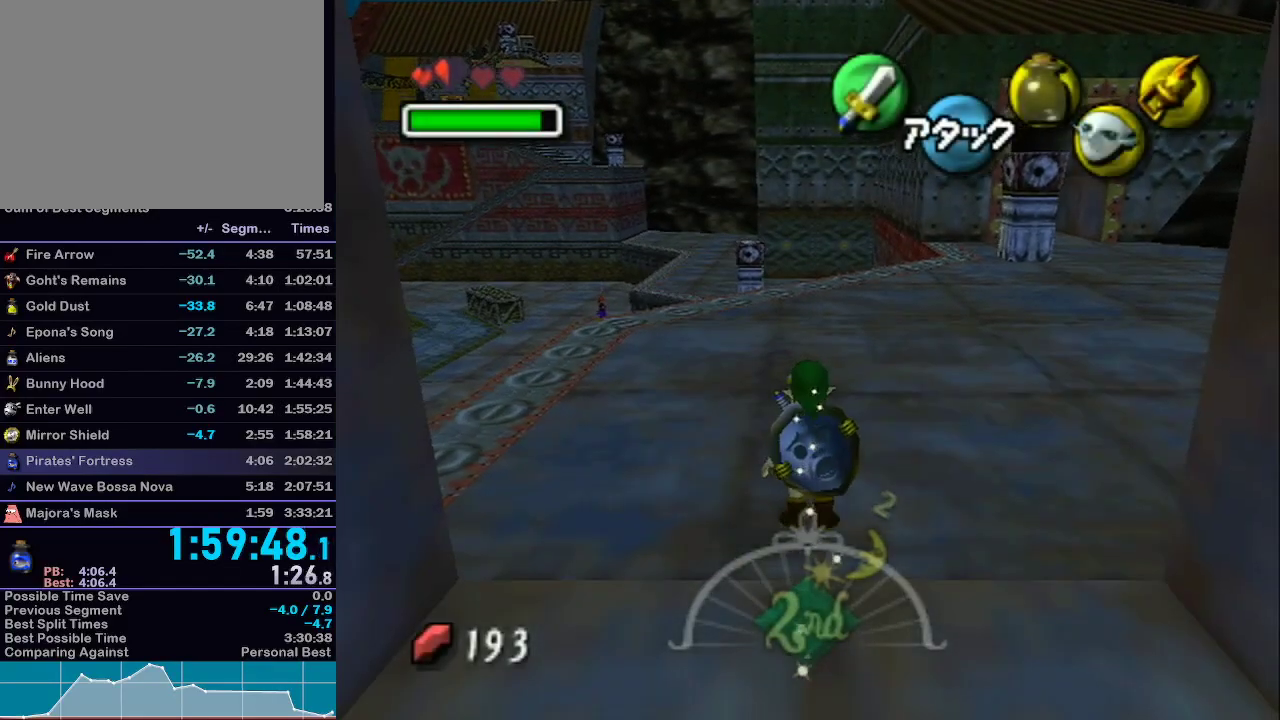
{"dt_ms": 500, "buttons": [], "left_stick": "up", "right_stick": "center", "events": [[183, "A", "down"], [300, "A", "up"]]}
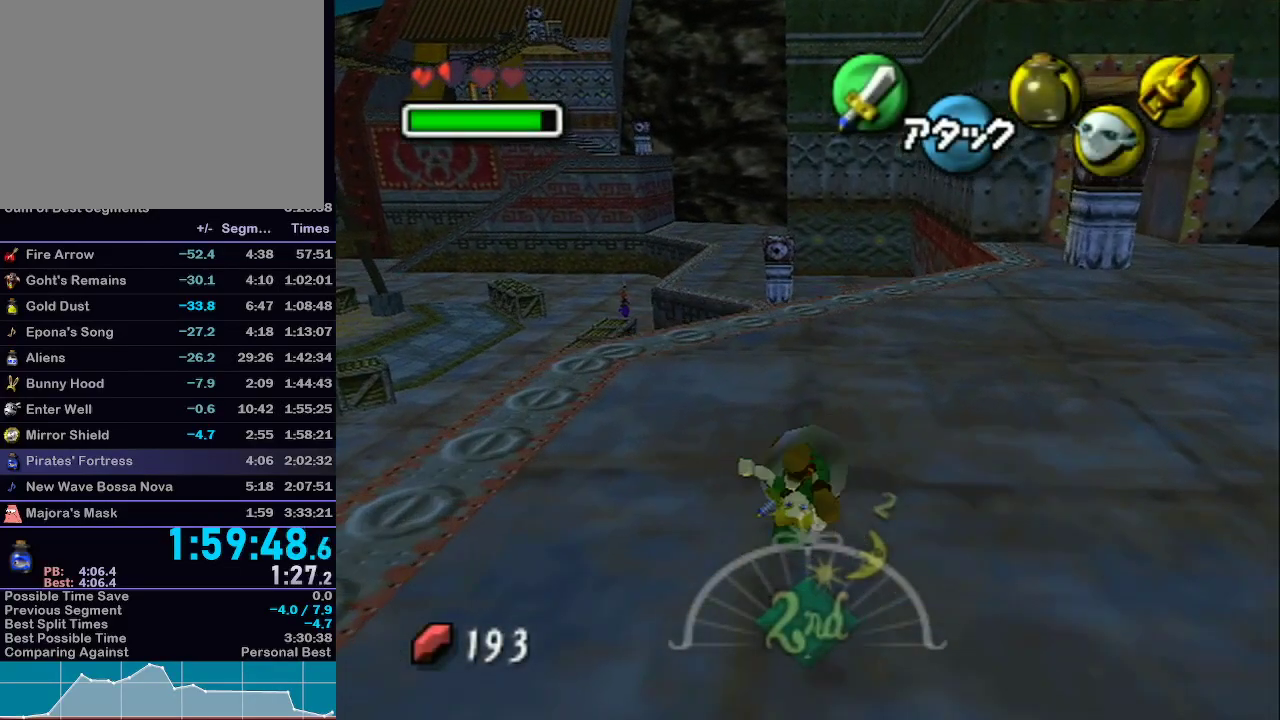
{"dt_ms": 500, "buttons": [], "left_stick": "up", "right_stick": "center", "events": []}
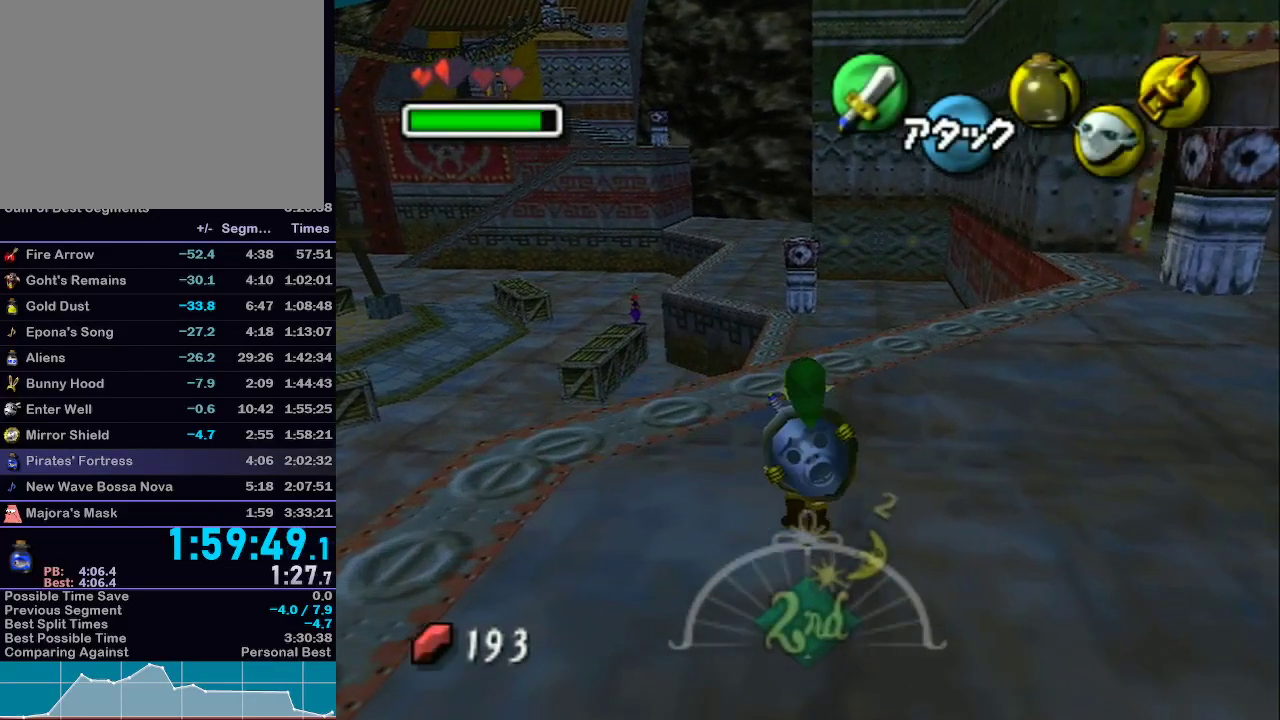
{"dt_ms": 500, "buttons": [], "left_stick": "up", "right_stick": "center", "events": [[67, "A", "down"], [250, "A", "up"]]}
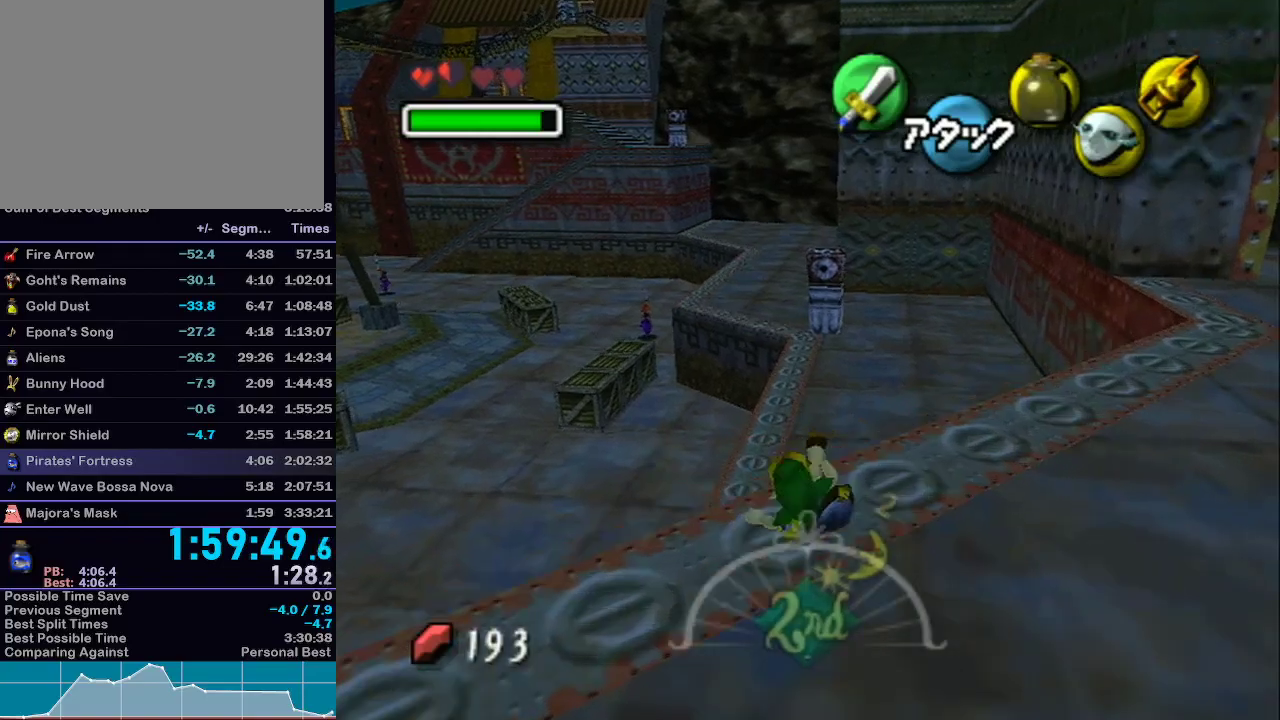
{"dt_ms": 500, "buttons": ["X", "L1", "R1"], "left_stick": "up", "right_stick": "center", "events": [[83, "L1", "down"], [367, "R1", "down"], [367, "X", "down"]]}
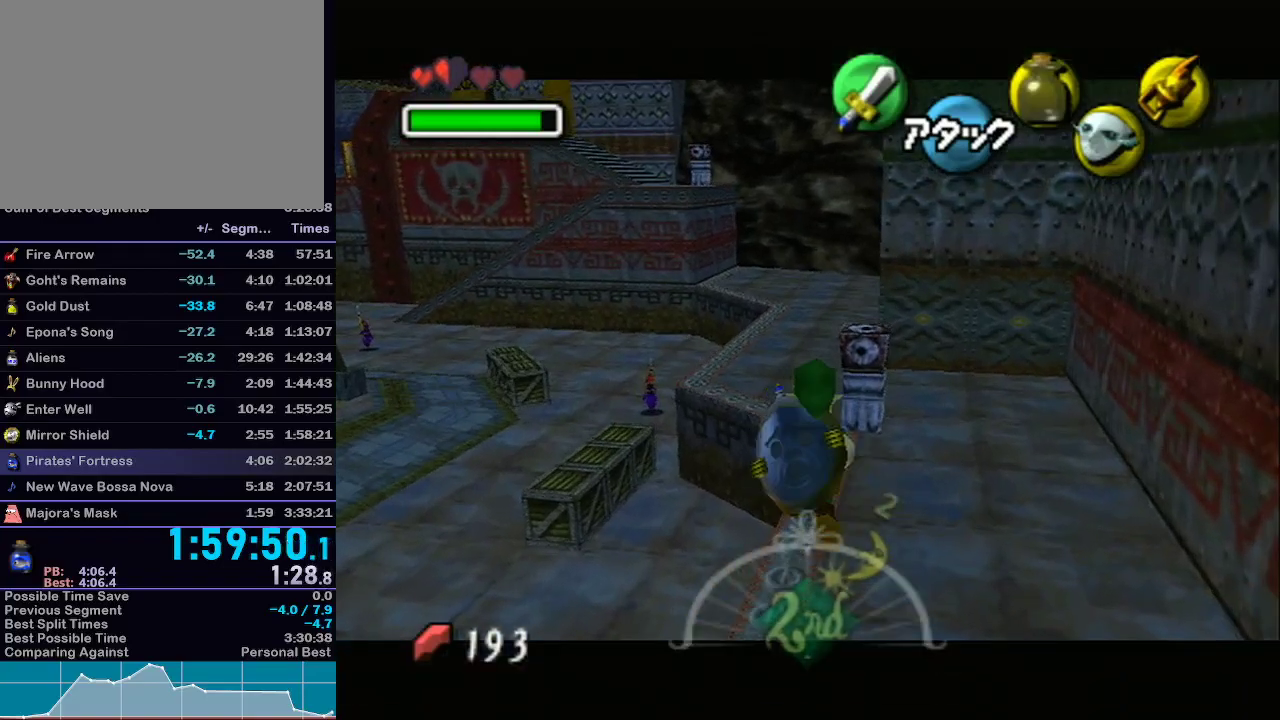
{"dt_ms": 500, "buttons": ["L1"], "left_stick": "up", "right_stick": "center", "events": [[267, "X", "up"], [333, "R1", "up"]]}
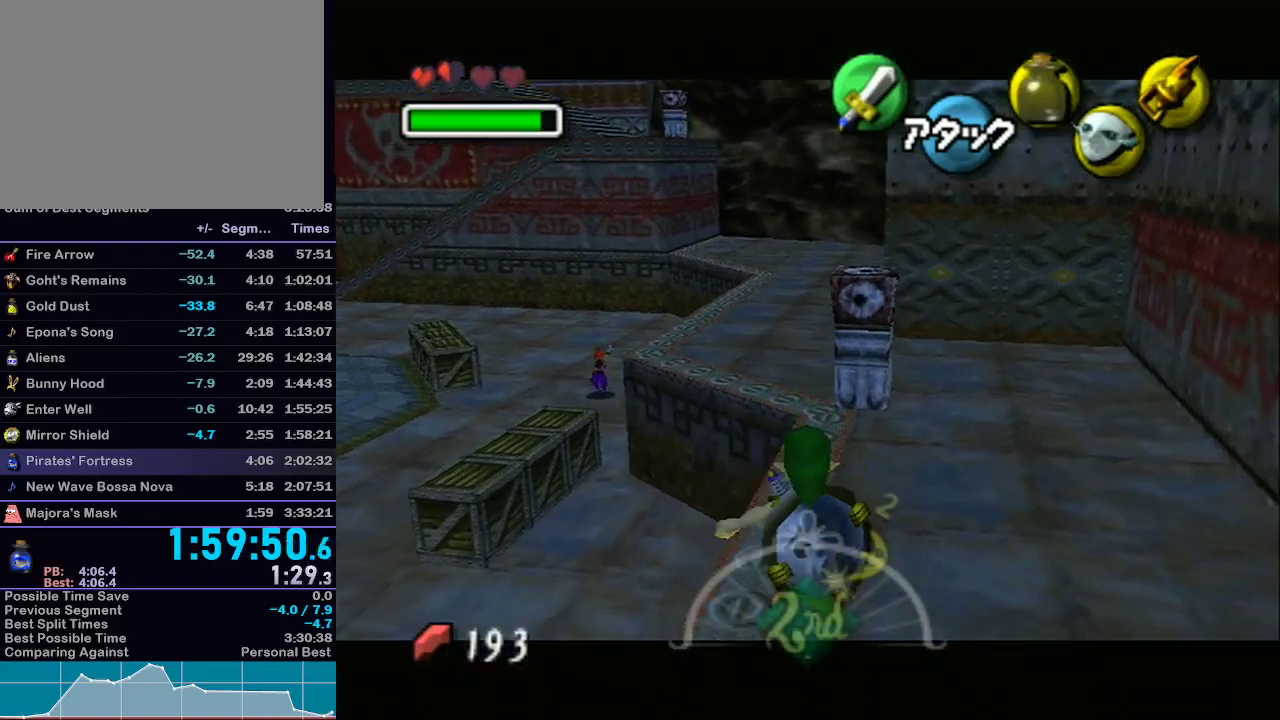
{"dt_ms": 500, "buttons": [], "left_stick": "up", "right_stick": "center", "events": [[67, "A", "down"], [183, "A", "up"], [200, "L1", "up"]]}
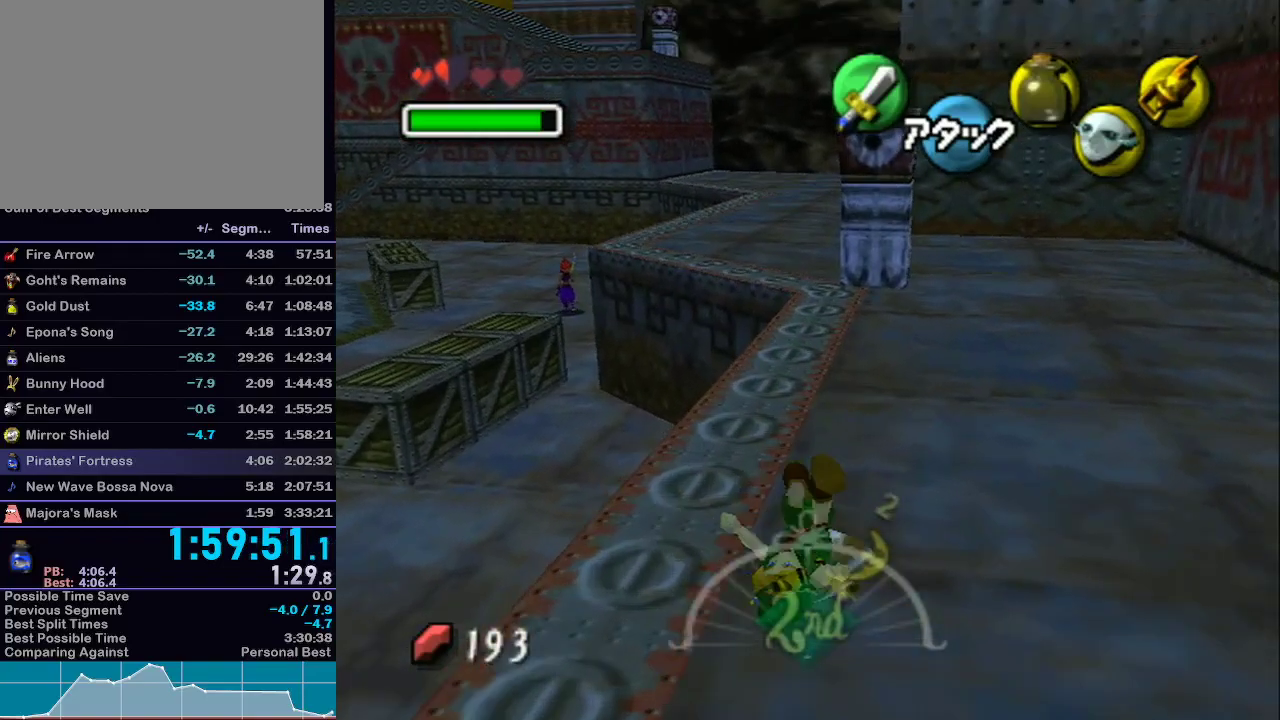
{"dt_ms": 1000, "buttons": ["L1"], "left_stick": "up", "right_stick": "center"}
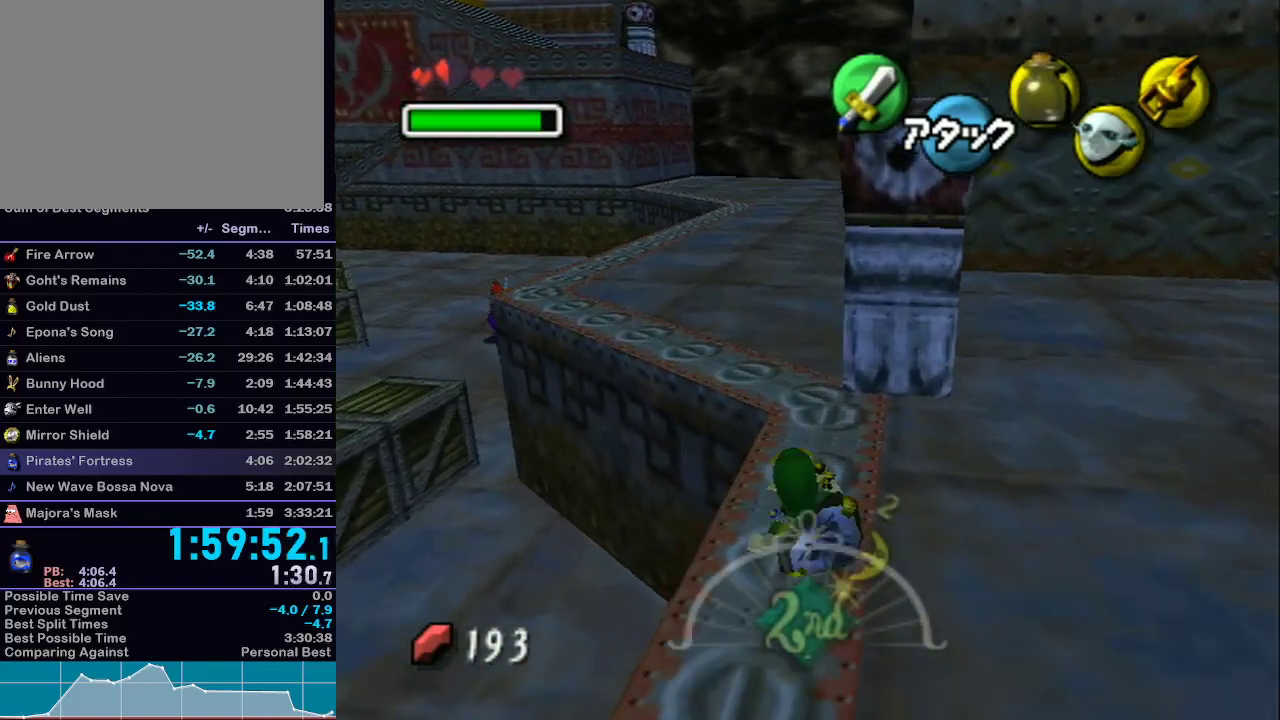
{"dt_ms": 500, "buttons": ["A", "L1"], "left_stick": "up", "right_stick": "center", "events": [[433, "A", "down"]]}
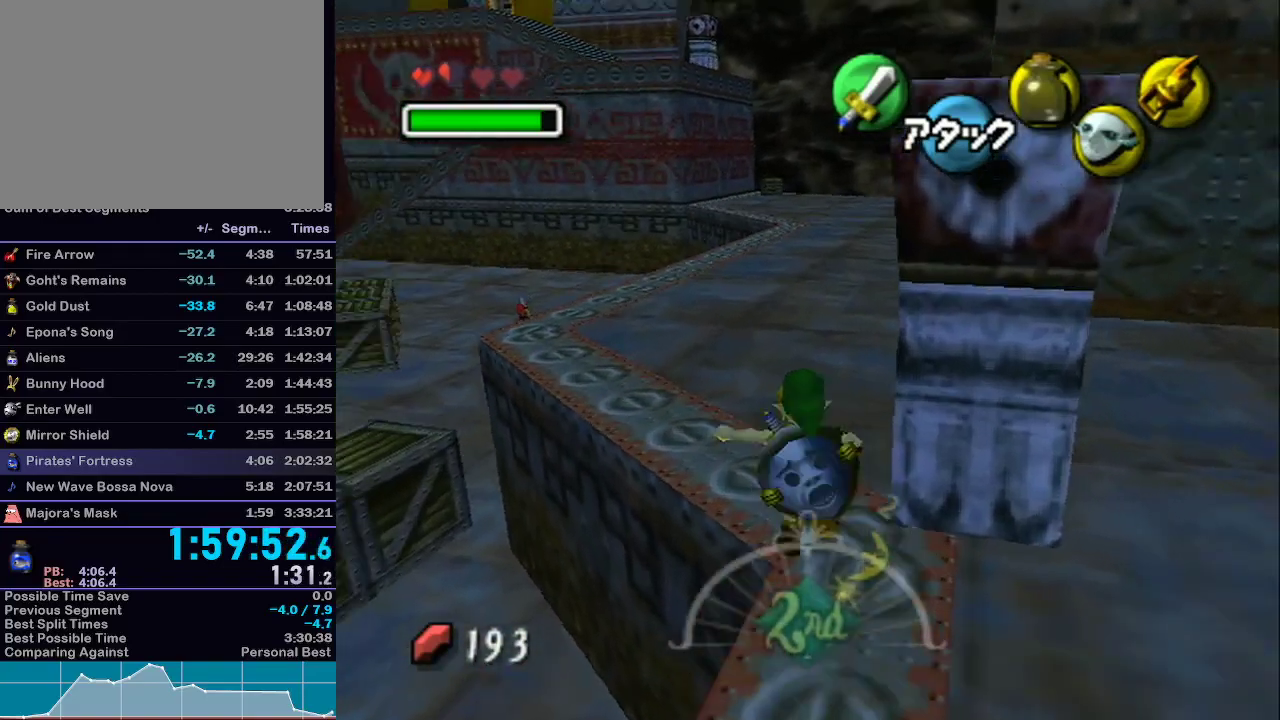
{"dt_ms": 500, "buttons": ["L1"], "left_stick": "up", "right_stick": "center", "events": [[150, "A", "up"]]}
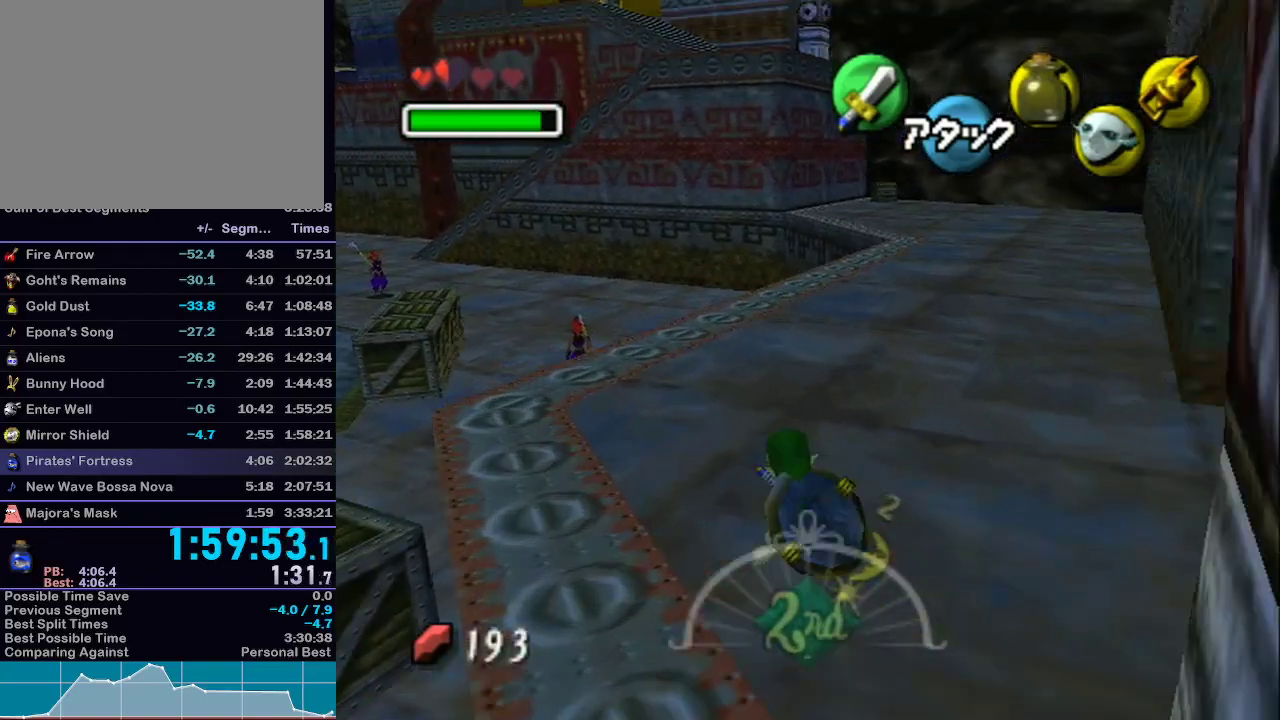
{"dt_ms": 500, "buttons": ["L1"], "left_stick": "up", "right_stick": "center", "events": [[300, "A", "down"], [433, "A", "up"]]}
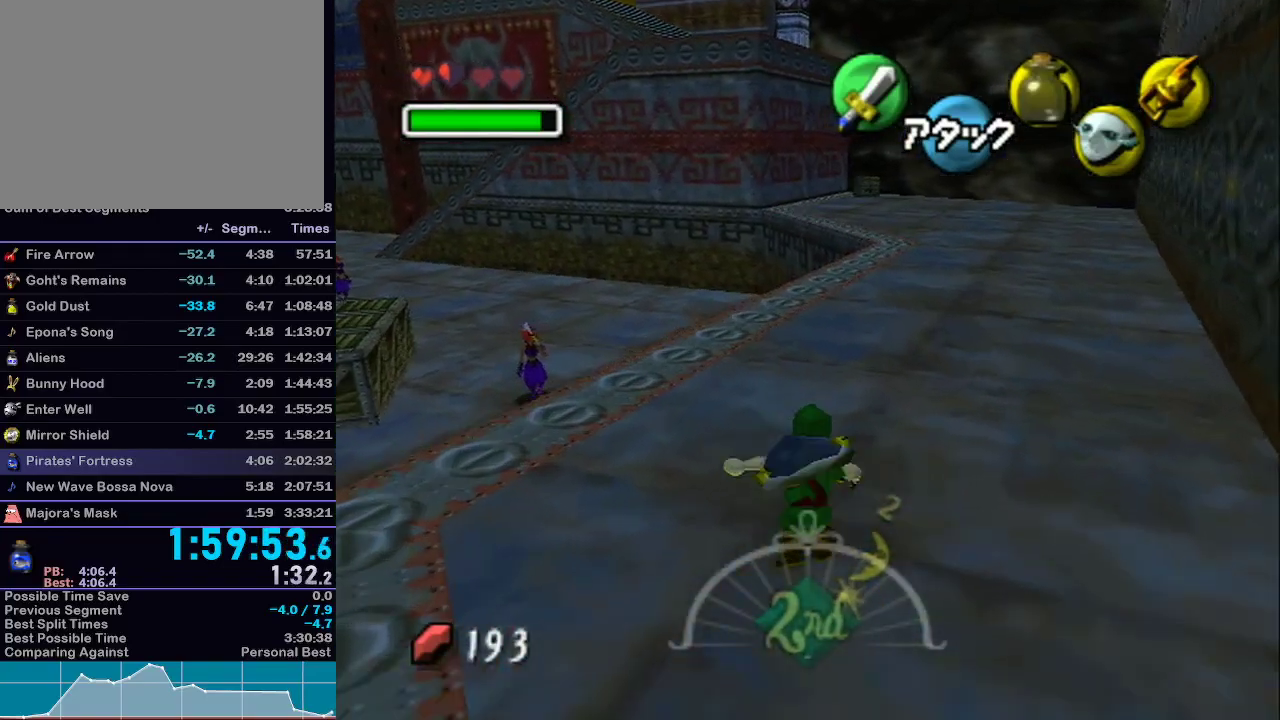
{"dt_ms": 500, "buttons": ["L1"], "left_stick": "up", "right_stick": "center", "events": []}
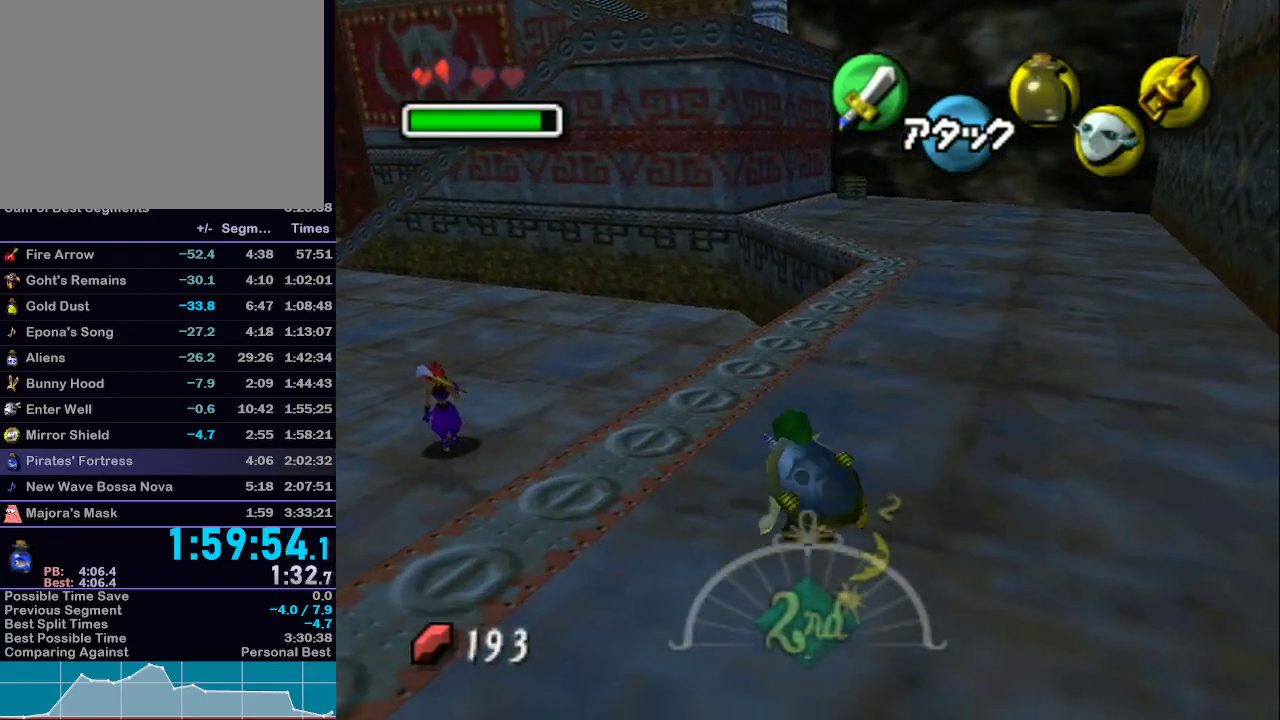
{"dt_ms": 500, "buttons": ["L1"], "left_stick": "up", "right_stick": "center", "events": [[117, "A", "down"], [267, "A", "up"]]}
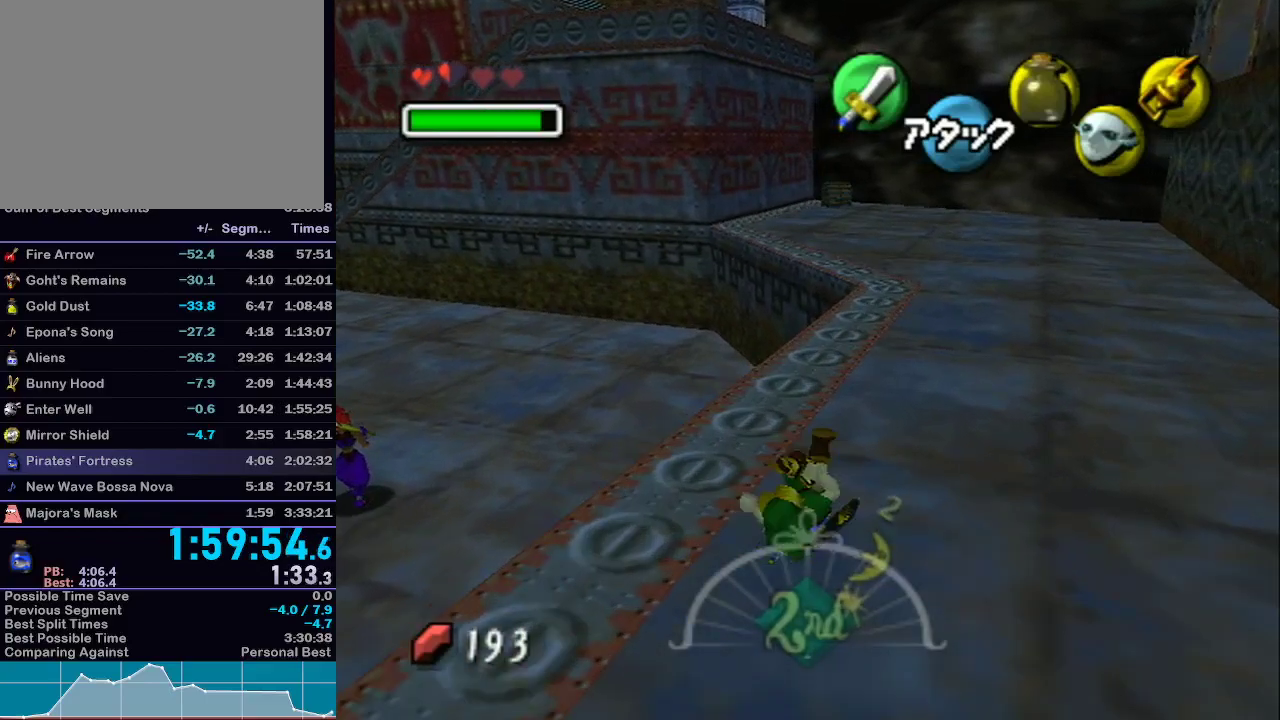
{"dt_ms": 500, "buttons": ["X", "L1"], "left_stick": "up", "right_stick": "center", "events": [[467, "X", "down"]]}
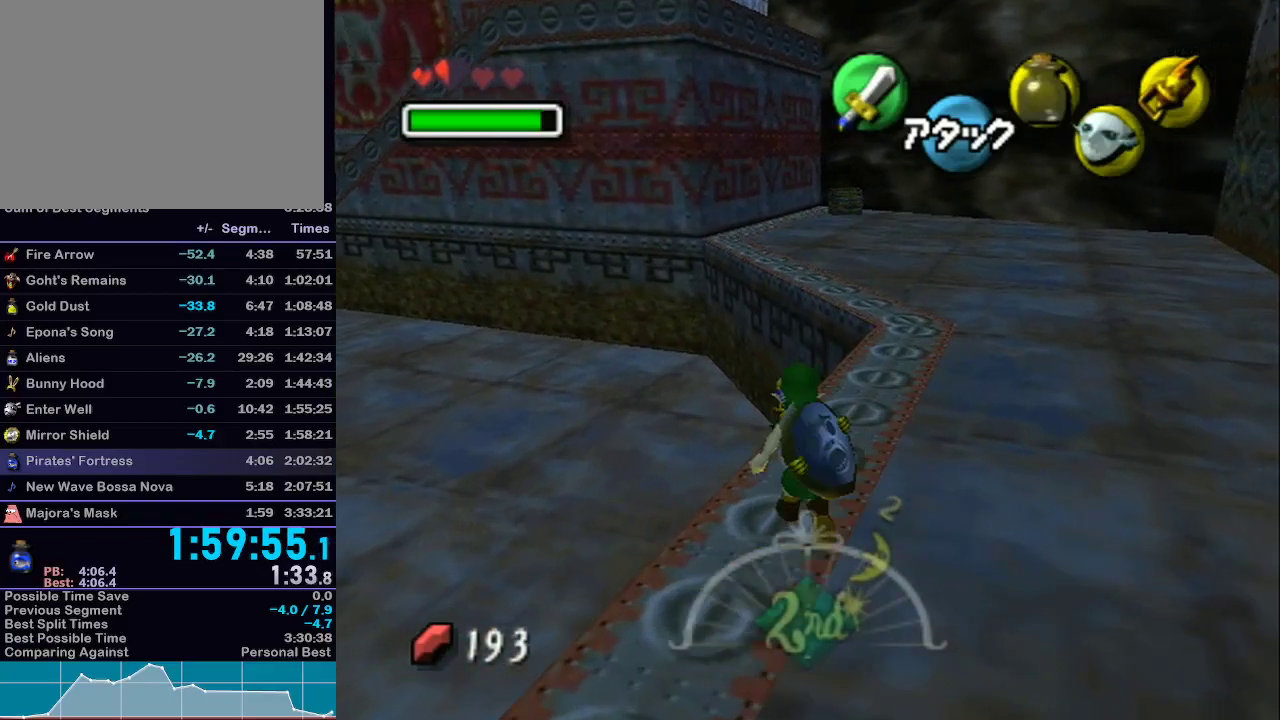
{"dt_ms": 500, "buttons": ["X", "L1"], "left_stick": "down", "right_stick": "center", "events": [[67, "left_stick", "center"], [367, "left_stick", "down"]]}
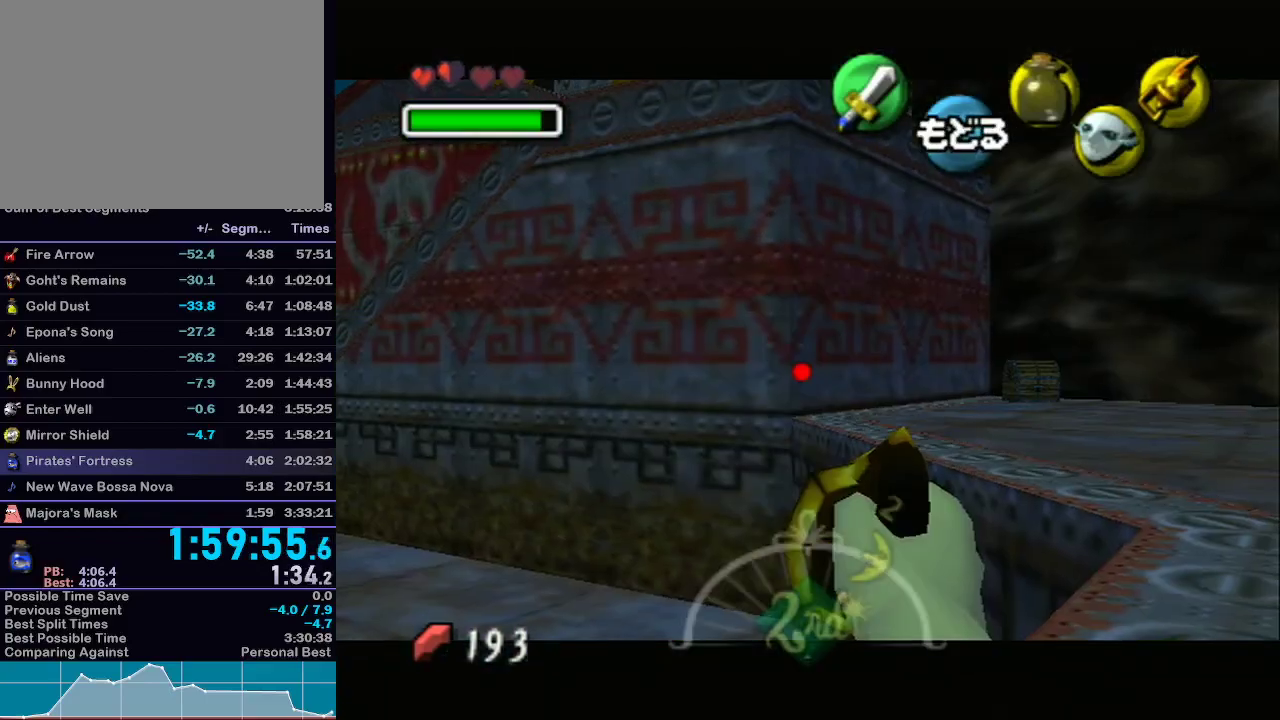
{"dt_ms": 500, "buttons": ["X", "L1"], "left_stick": "center", "right_stick": "center", "events": [[333, "left_stick", "center"]]}
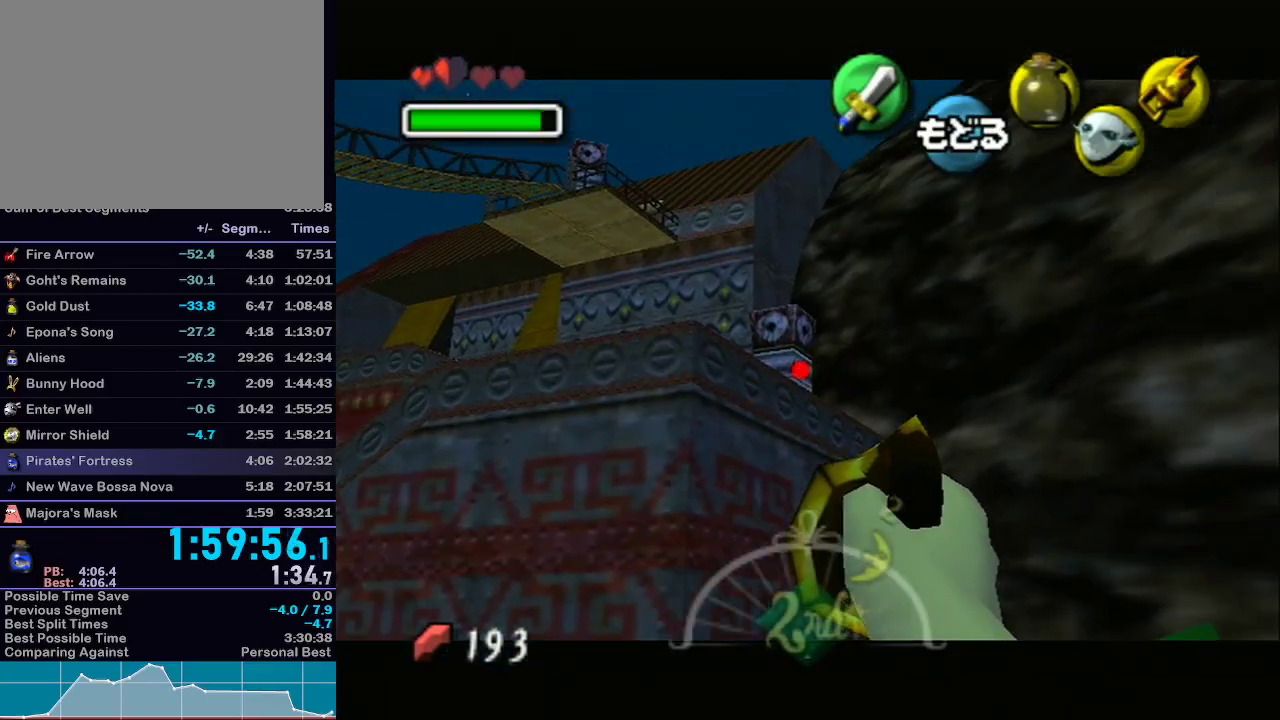
{"dt_ms": 500, "buttons": ["L1"], "left_stick": "center", "right_stick": "center", "events": [[150, "left_stick", "down"], [400, "X", "up"], [433, "left_stick", "center"]]}
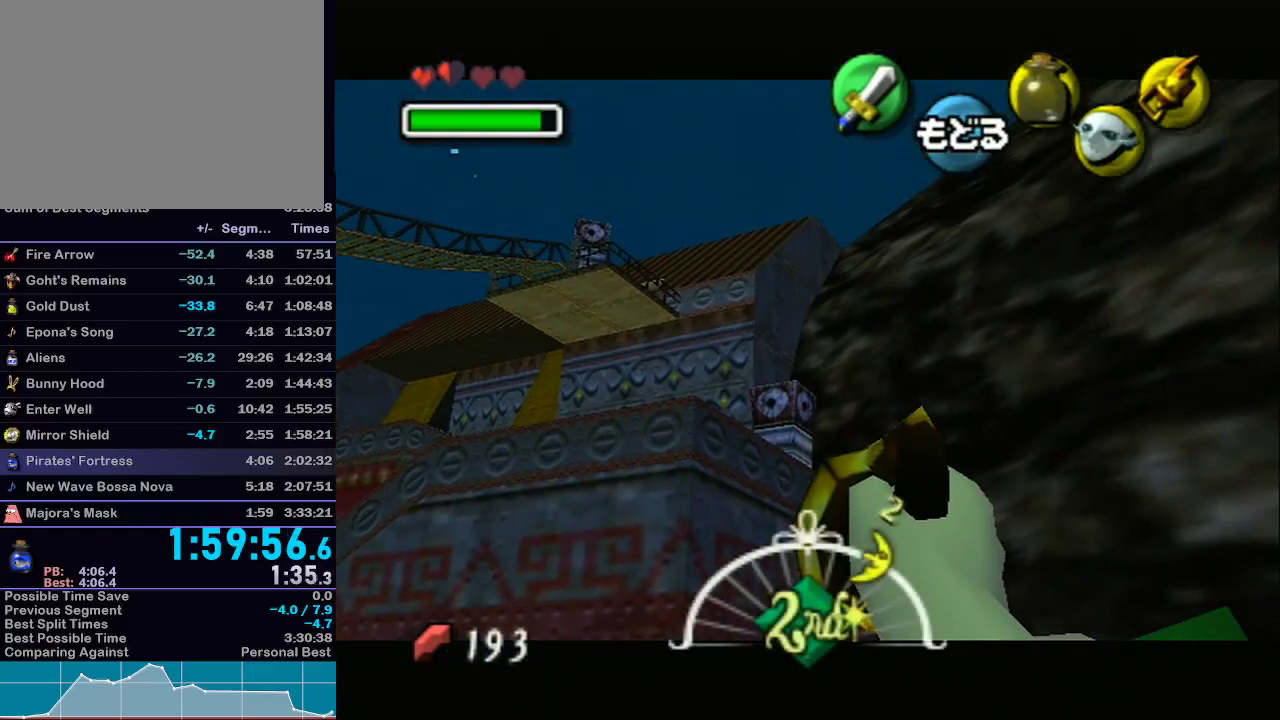
{"dt_ms": 500, "buttons": ["L1"], "left_stick": "center", "right_stick": "center", "events": [[233, "X", "down"], [333, "X", "up"], [333, "left_stick", "up"], [400, "X", "down"], [433, "X", "up"], [433, "left_stick", "center"]]}
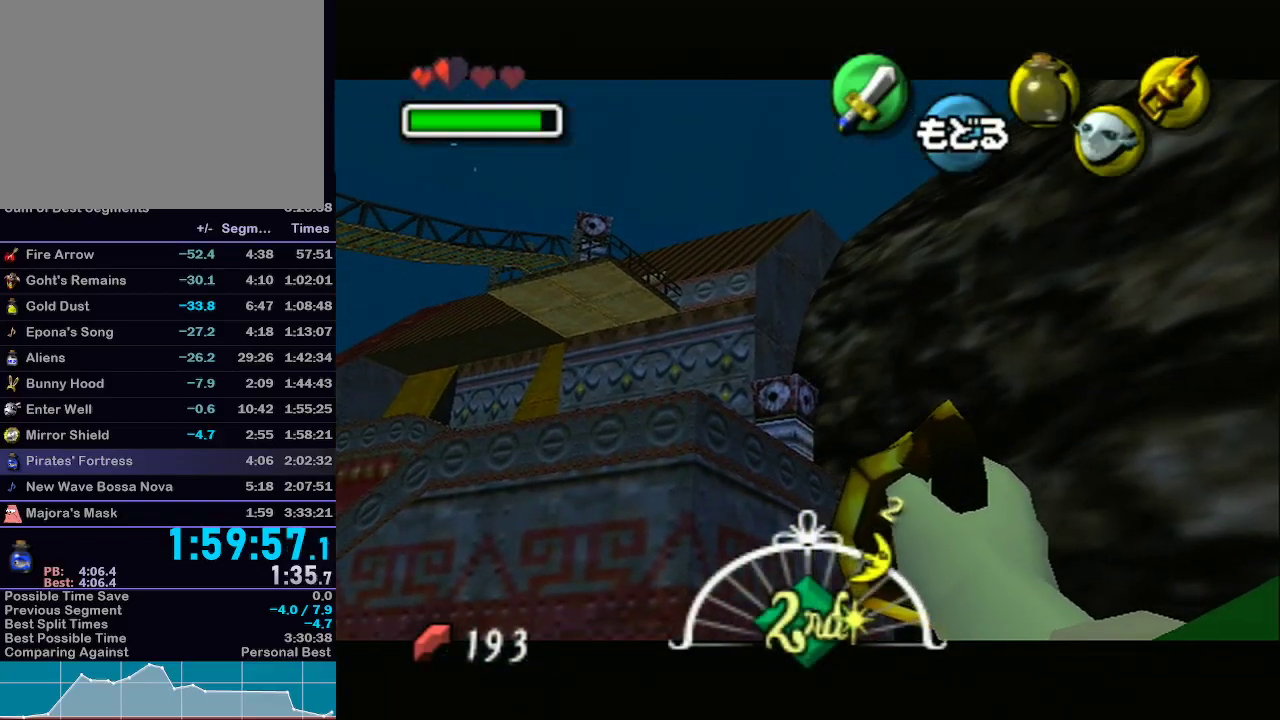
{"dt_ms": 500, "buttons": ["X", "L1"], "left_stick": "up", "right_stick": "center", "events": [[333, "X", "down"], [400, "X", "up"], [467, "X", "down"], [467, "left_stick", "up"]]}